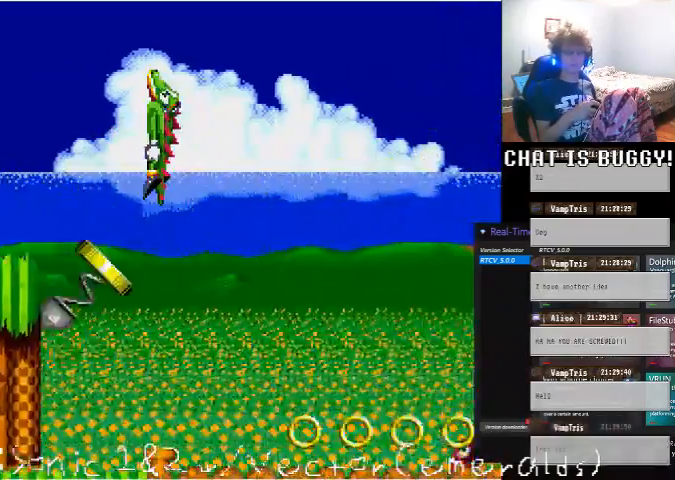
Gameplay with a controller (Xbox layout); each line is a JSON object with the inputs held at the frame after it. "events" lists button and stick changes between this image and that frame as [ms after this image, input, new state], when the widget could be followed in between. Not read: L1 L2 L3 R1 R2 R3 X Y.
{"buttons": ["DPAD_LEFT"], "left_stick": "center", "right_stick": "center", "events": [[200, "DPAD_LEFT", "up"], [400, "DPAD_LEFT", "down"]]}
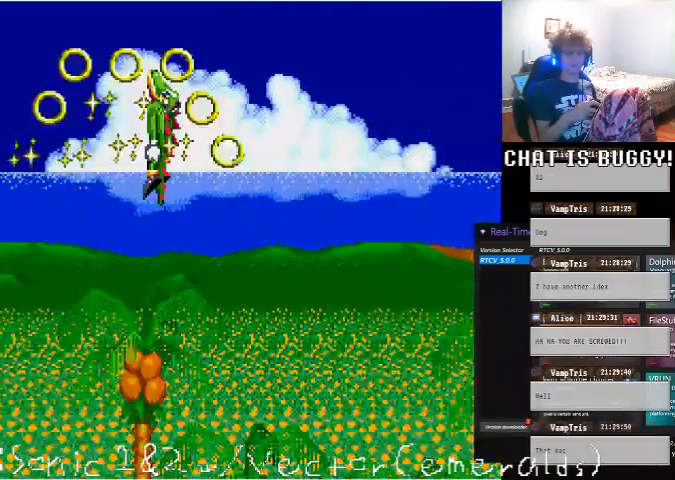
{"buttons": ["DPAD_DOWN"], "left_stick": "center", "right_stick": "center", "events": [[50, "DPAD_DOWN", "down"], [50, "DPAD_LEFT", "up"]]}
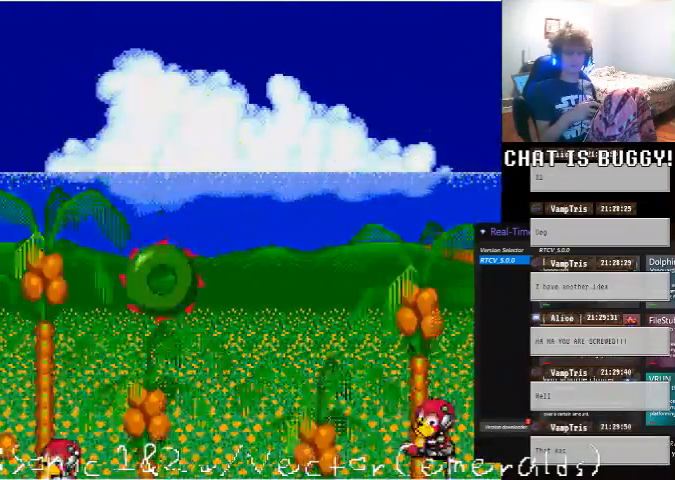
{"buttons": ["DPAD_LEFT"], "left_stick": "center", "right_stick": "center", "events": [[100, "DPAD_DOWN", "up"], [450, "DPAD_LEFT", "down"]]}
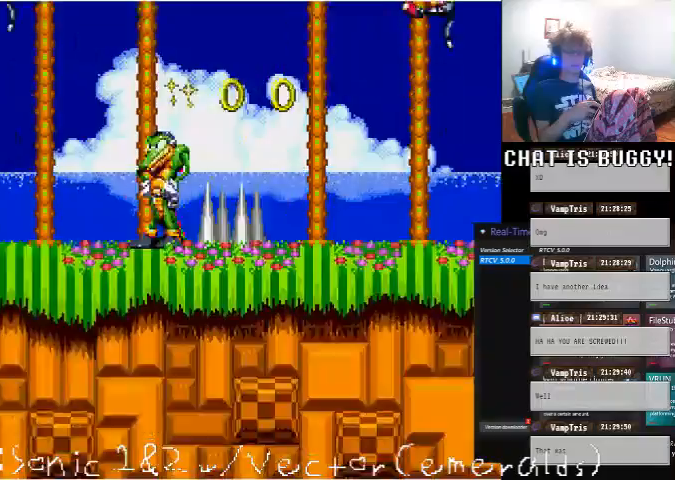
{"buttons": ["DPAD_LEFT"], "left_stick": "center", "right_stick": "center", "events": []}
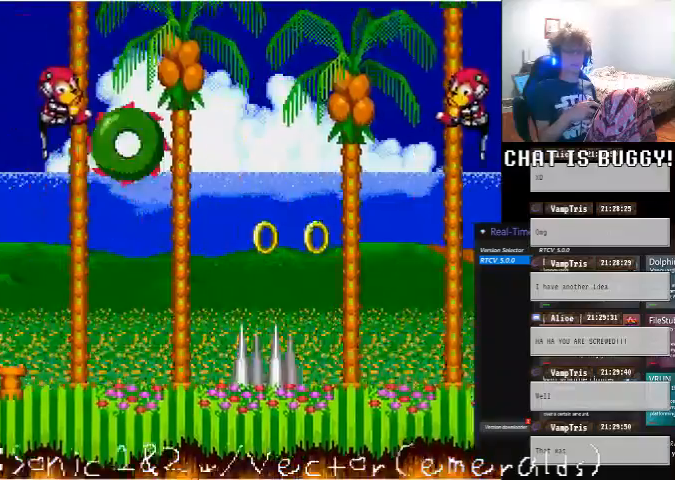
{"buttons": ["DPAD_RIGHT"], "left_stick": "center", "right_stick": "center", "events": [[250, "DPAD_LEFT", "up"], [350, "DPAD_RIGHT", "down"]]}